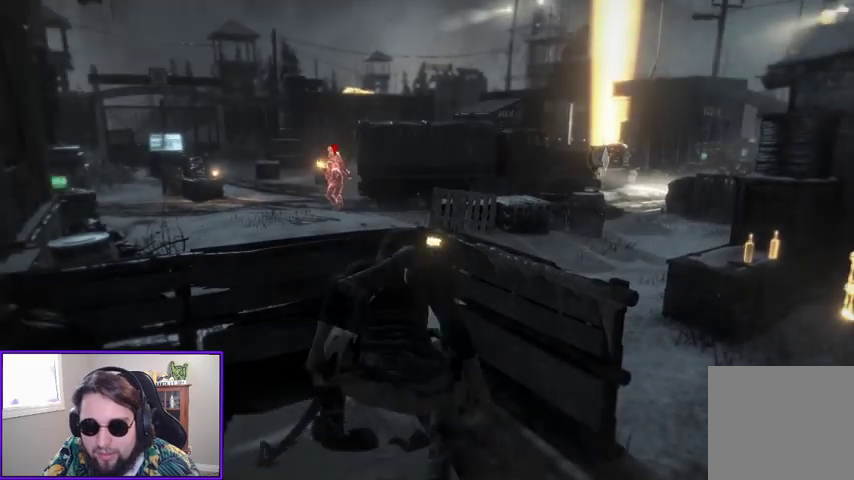
Gameplay with a controller (Xbox layout); each line is a JSON object with the inputs held at the frame after it. "events" lists button and stick changes between this image and that frame as [ms after this image, input, new state], when the widget could be followed in between. Not read: other_buttons.
{"buttons": [], "left_stick": "center", "right_stick": "center", "events": [[233, "right_stick", "center"], [300, "left_stick", "center"]]}
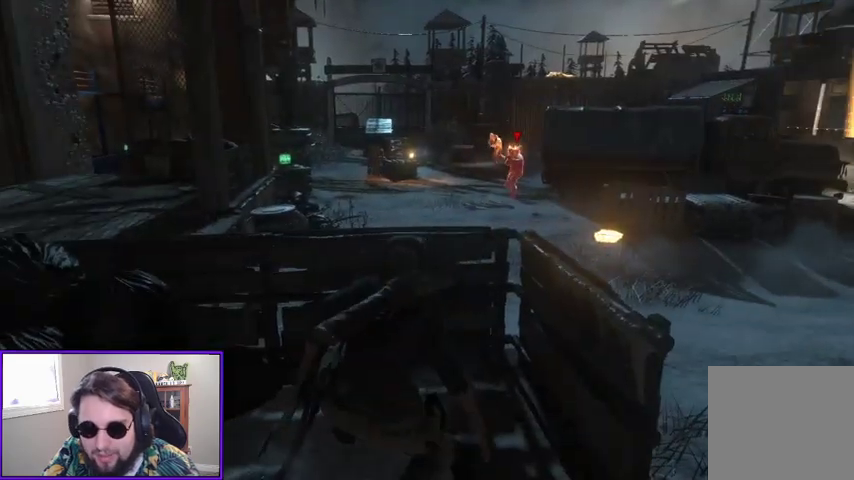
{"buttons": ["L2", "R2"], "left_stick": "center", "right_stick": "up-right", "events": [[233, "right_stick", "up"], [267, "L2", "down"], [300, "right_stick", "up-right"], [500, "R2", "down"]]}
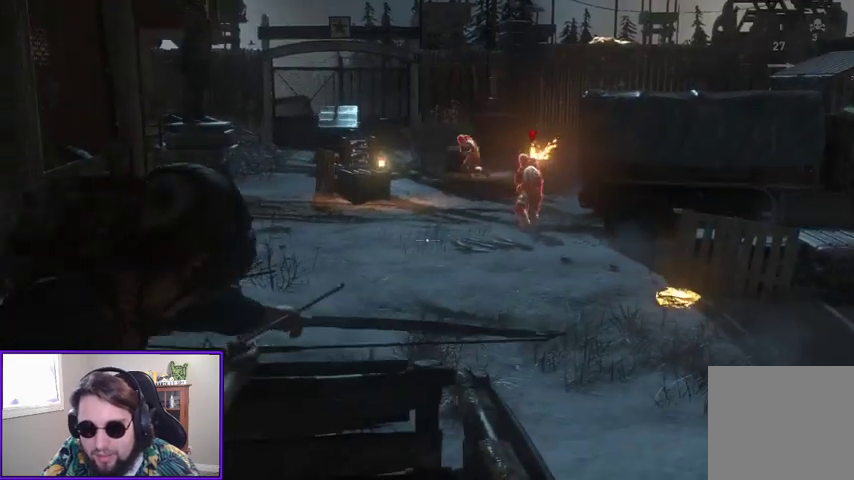
{"buttons": ["L2", "R2"], "left_stick": "center", "right_stick": "center", "events": [[467, "right_stick", "center"]]}
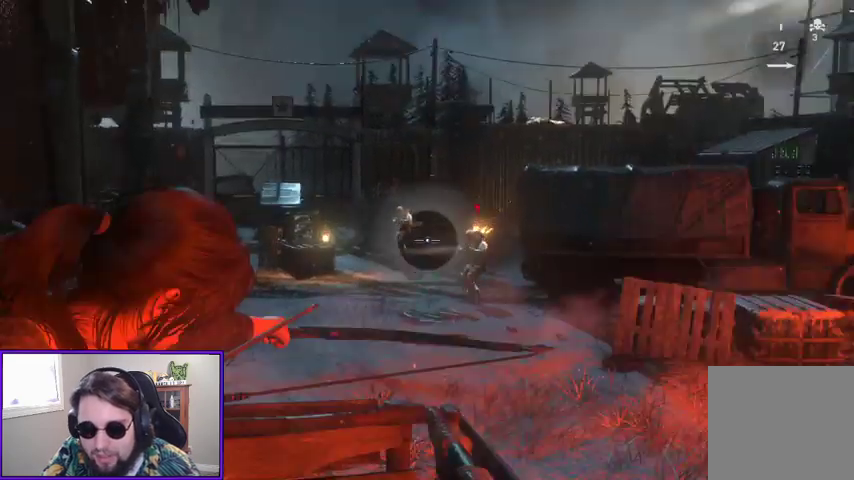
{"buttons": ["L2", "R2"], "left_stick": "center", "right_stick": "center", "events": [[133, "right_stick", "right"], [433, "right_stick", "center"]]}
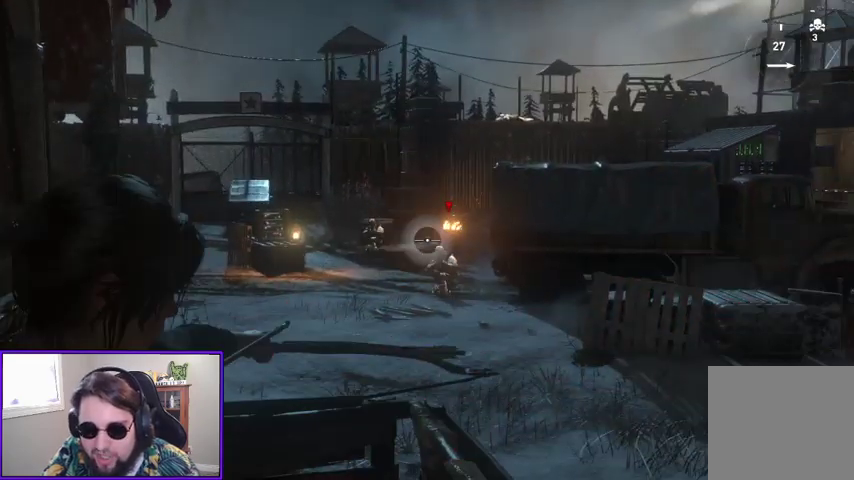
{"buttons": ["L2", "R2"], "left_stick": "center", "right_stick": "center", "events": [[67, "right_stick", "down-right"], [300, "right_stick", "center"]]}
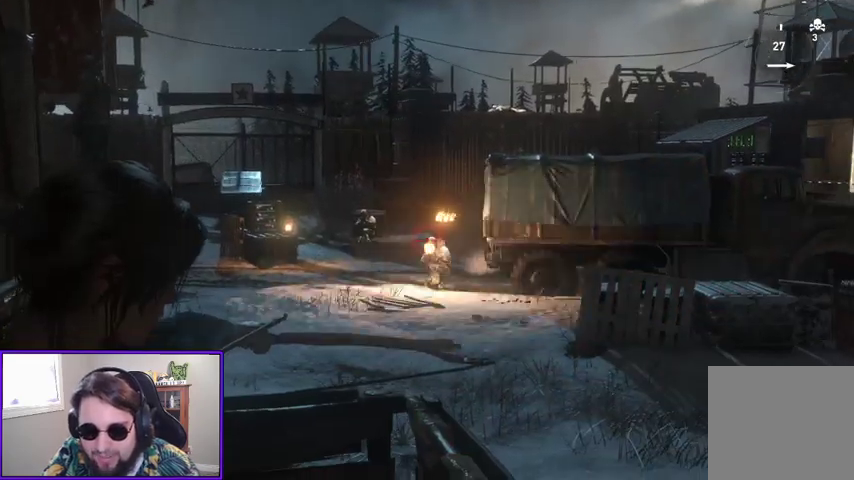
{"buttons": ["L2"], "left_stick": "center", "right_stick": "left", "events": [[67, "R2", "up"], [367, "right_stick", "left"]]}
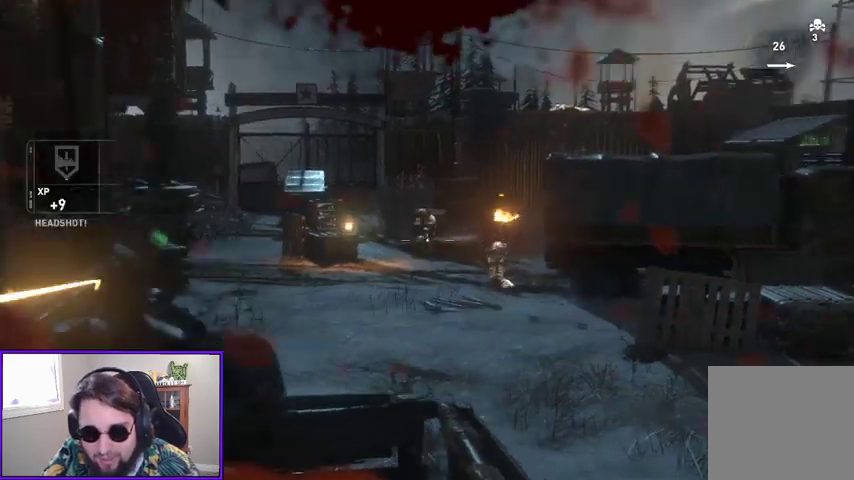
{"buttons": [], "left_stick": "center", "right_stick": "right", "events": [[100, "right_stick", "center"], [267, "L2", "up"], [400, "right_stick", "right"]]}
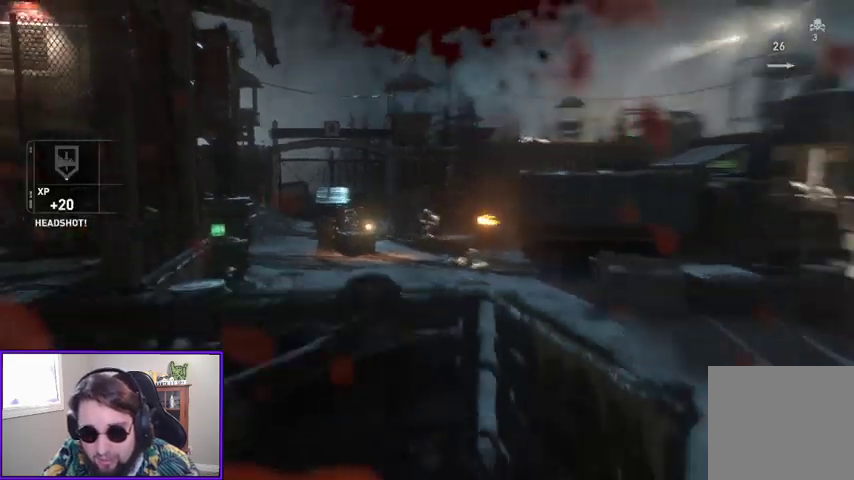
{"buttons": [], "left_stick": "center", "right_stick": "center", "events": [[367, "right_stick", "up-right"], [500, "right_stick", "center"]]}
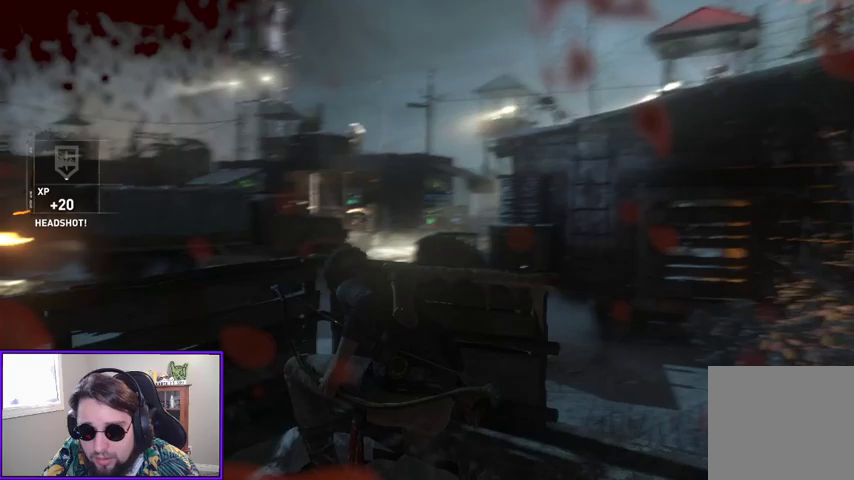
{"buttons": [], "left_stick": "center", "right_stick": "center", "events": [[267, "right_stick", "up-right"], [400, "right_stick", "center"]]}
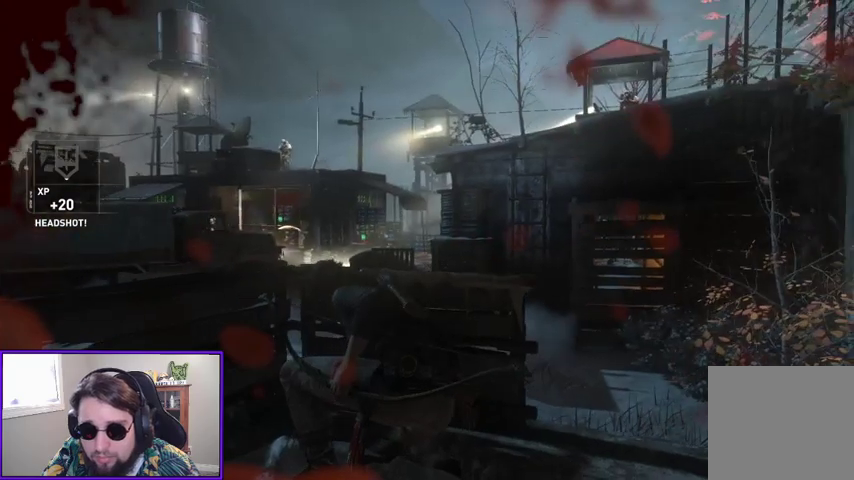
{"buttons": [], "left_stick": "center", "right_stick": "up-left", "events": [[267, "right_stick", "up-left"]]}
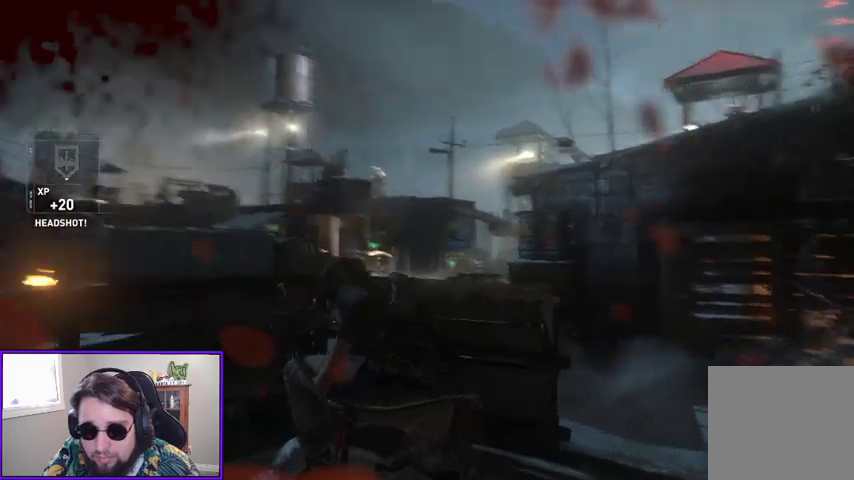
{"buttons": ["L2", "R2"], "left_stick": "center", "right_stick": "up", "events": [[33, "right_stick", "center"], [200, "right_stick", "left"], [333, "L2", "down"], [400, "right_stick", "up"], [467, "R2", "down"]]}
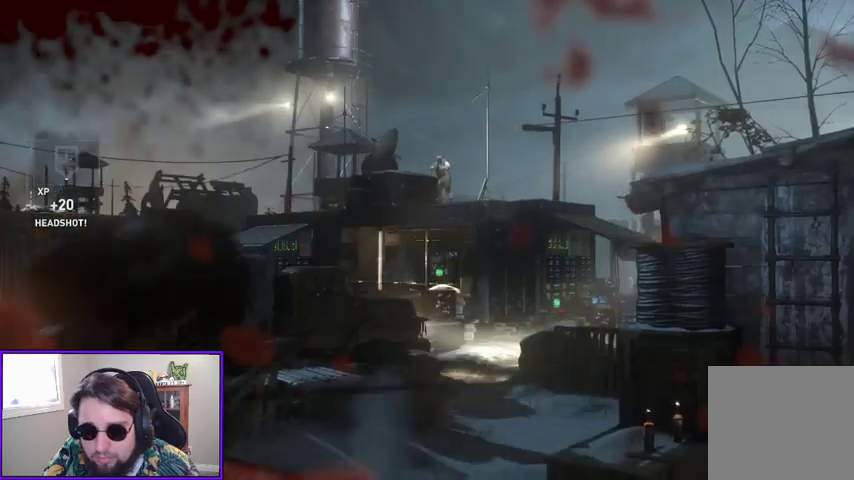
{"buttons": ["L2", "R2"], "left_stick": "center", "right_stick": "up-right", "events": [[400, "right_stick", "up-right"]]}
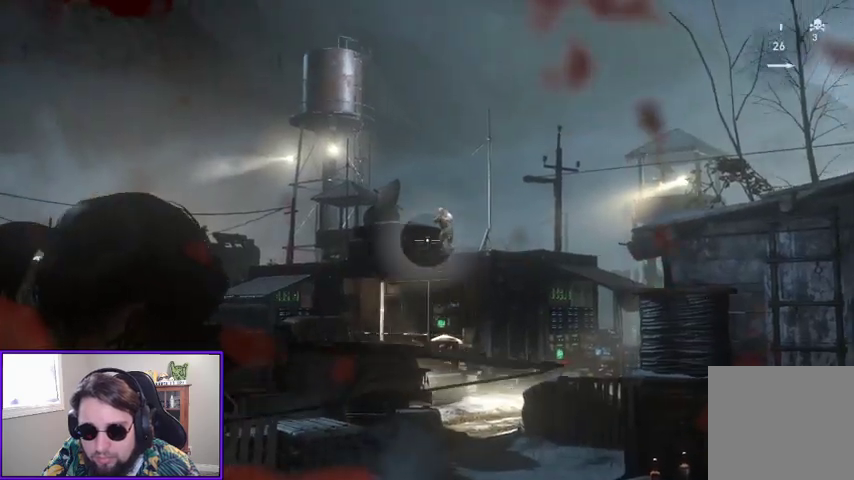
{"buttons": ["L2", "R2"], "left_stick": "center", "right_stick": "center", "events": [[133, "right_stick", "up"], [433, "right_stick", "center"]]}
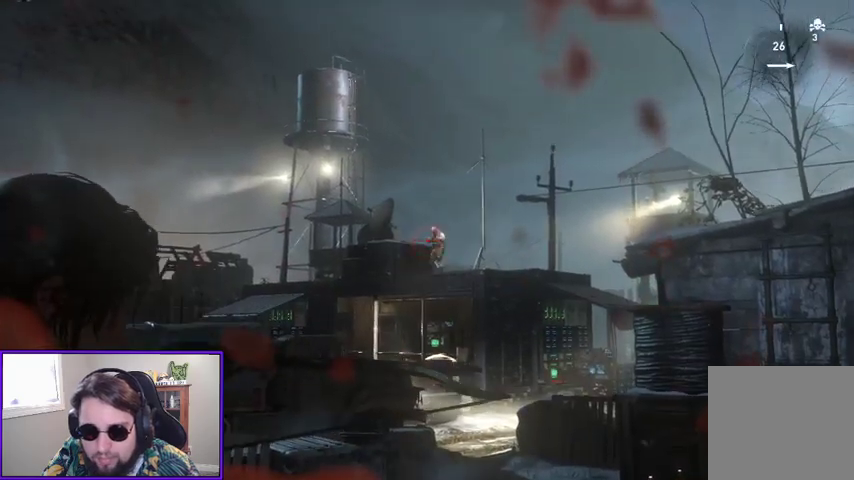
{"buttons": ["L2", "R2"], "left_stick": "center", "right_stick": "center", "events": [[100, "right_stick", "up-right"], [333, "right_stick", "center"]]}
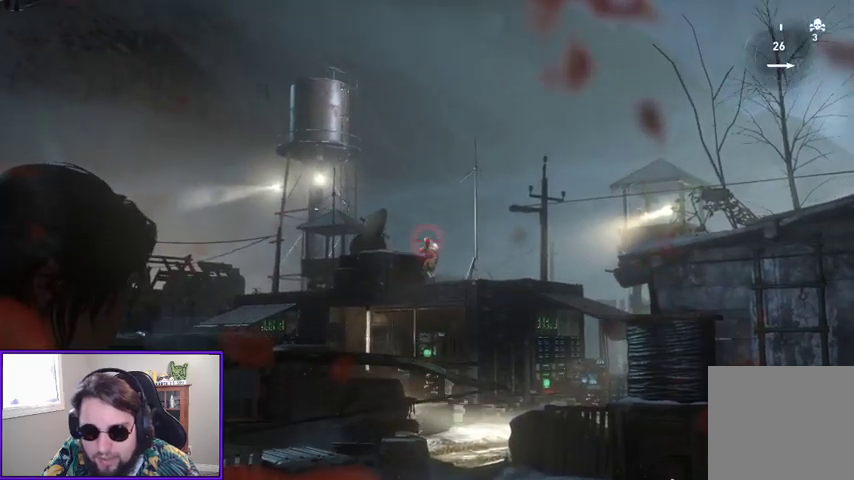
{"buttons": [], "left_stick": "center", "right_stick": "down", "events": [[133, "R2", "up"], [333, "L2", "up"], [433, "right_stick", "down"]]}
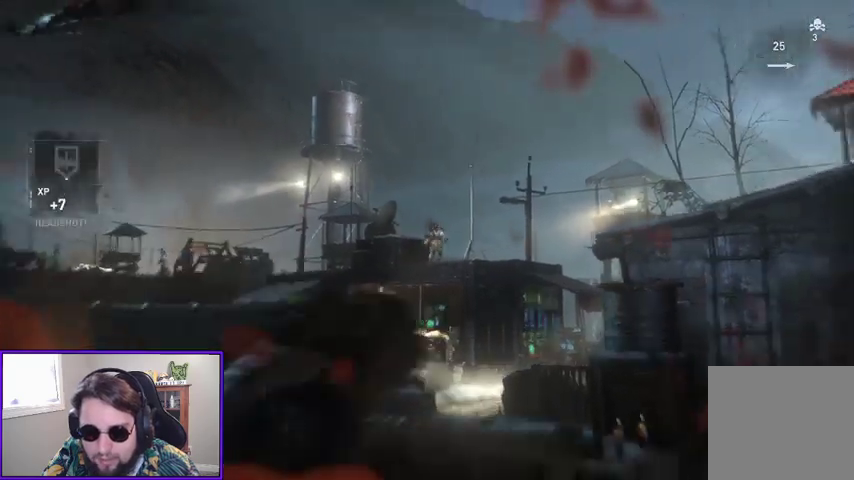
{"buttons": [], "left_stick": "up-left", "right_stick": "center", "events": [[67, "right_stick", "down-left"], [200, "right_stick", "left"], [367, "left_stick", "up-left"], [400, "right_stick", "center"]]}
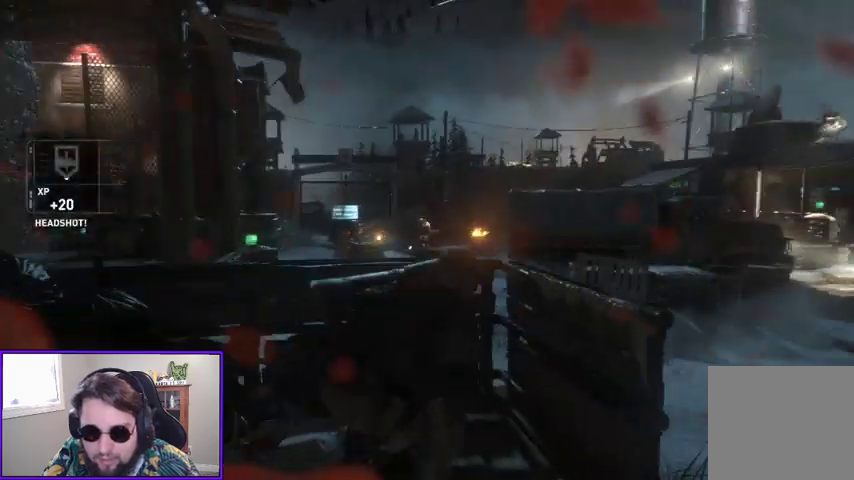
{"buttons": [], "left_stick": "center", "right_stick": "right", "events": [[67, "right_stick", "down-left"], [267, "right_stick", "center"], [433, "left_stick", "center"], [433, "right_stick", "right"]]}
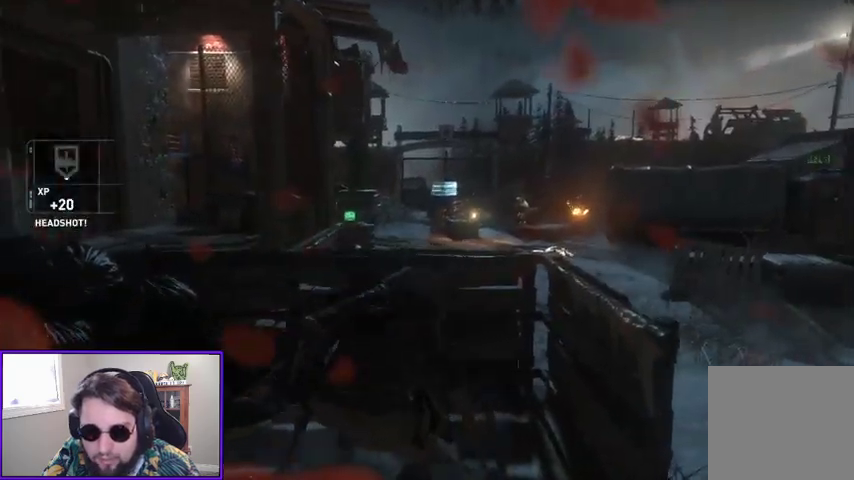
{"buttons": ["L2", "R2"], "left_stick": "center", "right_stick": "center", "events": [[67, "right_stick", "up"], [133, "L2", "down"], [133, "right_stick", "center"], [267, "R2", "down"], [267, "right_stick", "up"], [467, "right_stick", "center"]]}
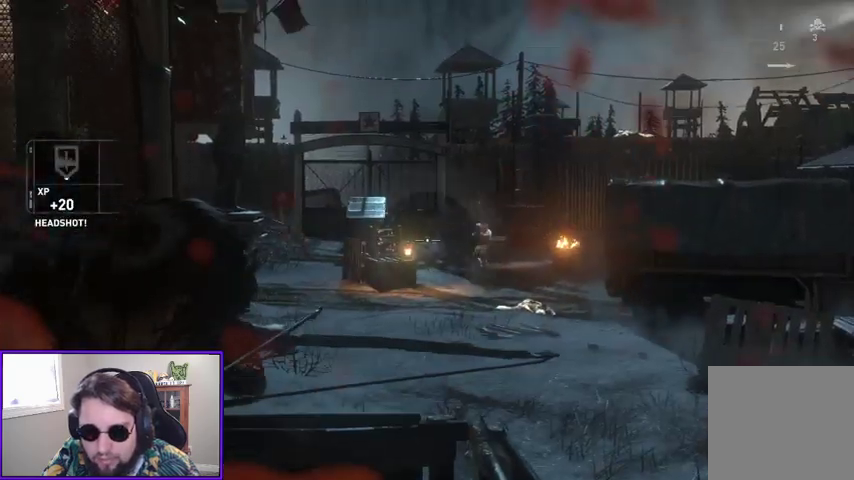
{"buttons": ["L2", "R2"], "left_stick": "center", "right_stick": "up-right", "events": [[67, "right_stick", "right"], [300, "right_stick", "center"], [467, "right_stick", "up-right"]]}
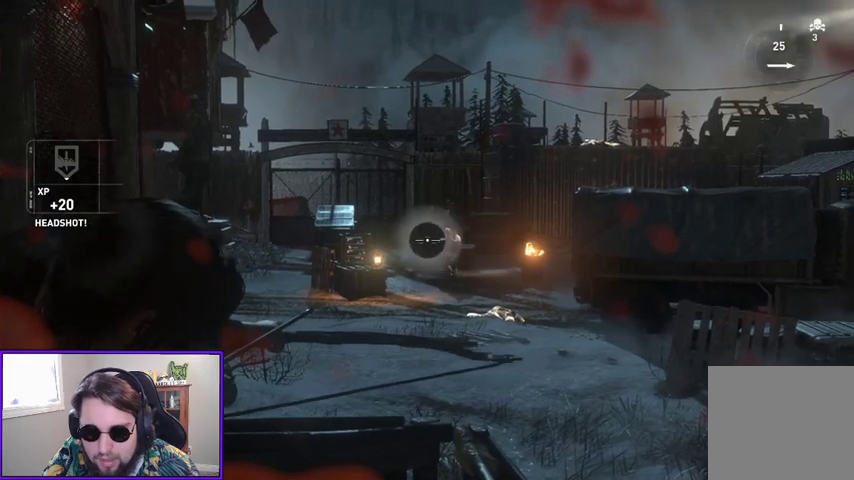
{"buttons": ["L2", "R2"], "left_stick": "center", "right_stick": "center", "events": [[100, "right_stick", "right"], [200, "right_stick", "center"], [367, "right_stick", "down-left"], [467, "right_stick", "center"]]}
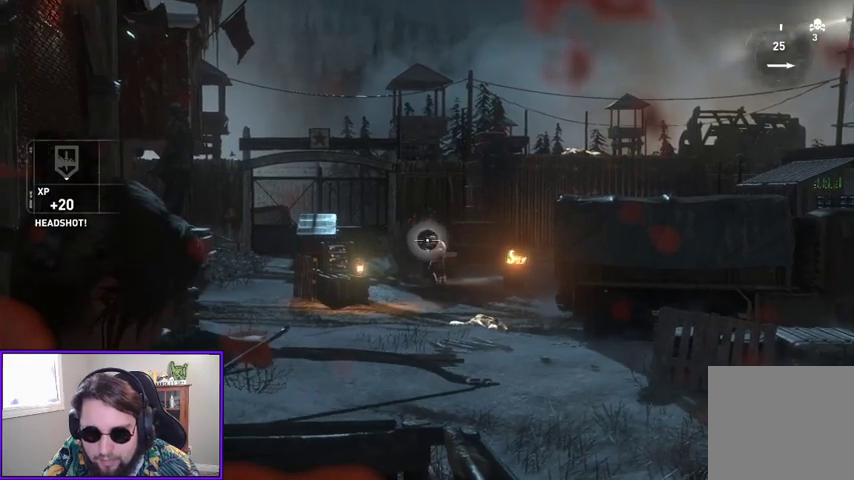
{"buttons": ["L2", "R2"], "left_stick": "center", "right_stick": "center", "events": [[33, "right_stick", "right"], [400, "right_stick", "center"]]}
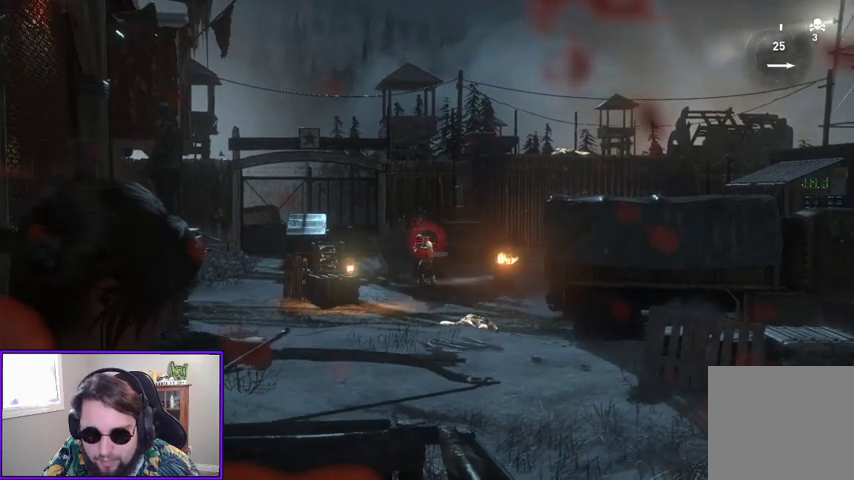
{"buttons": ["L2"], "left_stick": "center", "right_stick": "center", "events": [[33, "right_stick", "left"], [233, "right_stick", "center"], [500, "R2", "up"]]}
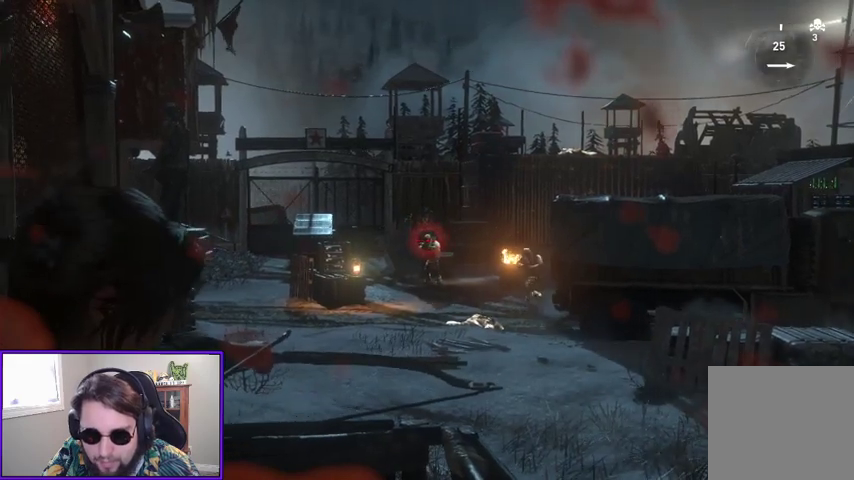
{"buttons": [], "left_stick": "center", "right_stick": "down-right", "events": [[267, "L2", "up"], [333, "right_stick", "down-right"]]}
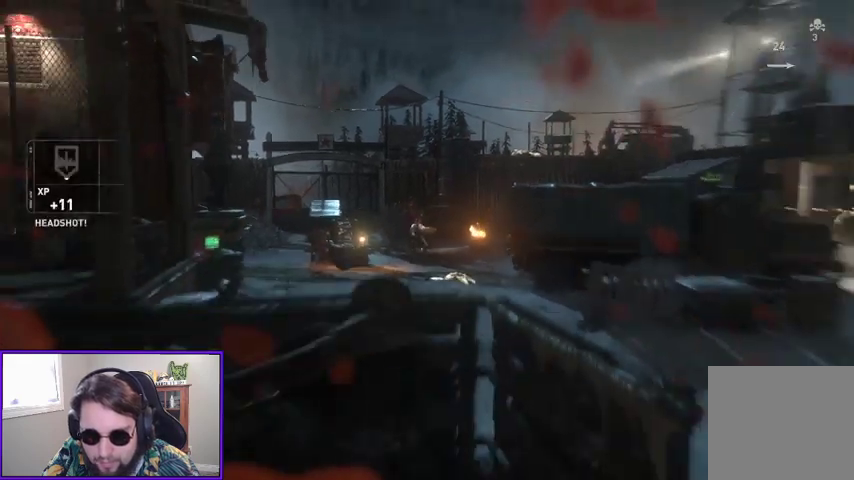
{"buttons": [], "left_stick": "left", "right_stick": "center", "events": [[33, "right_stick", "center"], [433, "left_stick", "left"]]}
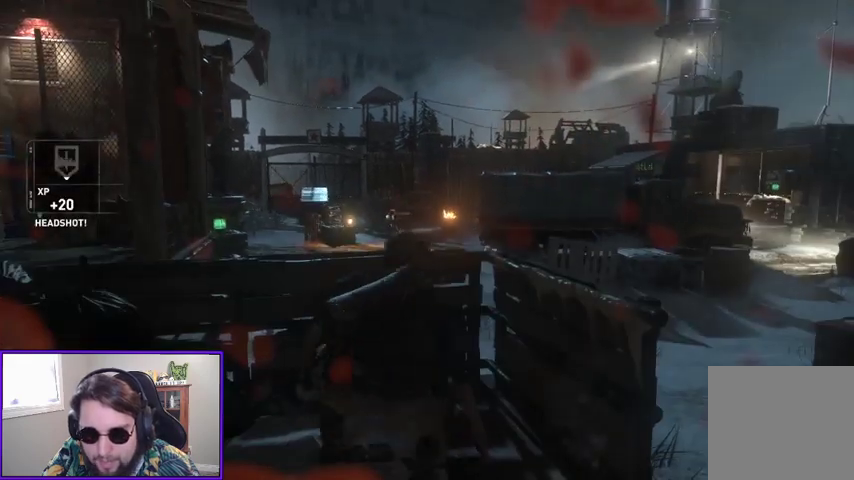
{"buttons": [], "left_stick": "center", "right_stick": "center", "events": [[67, "right_stick", "right"], [167, "left_stick", "up-left"], [400, "left_stick", "center"], [467, "right_stick", "center"]]}
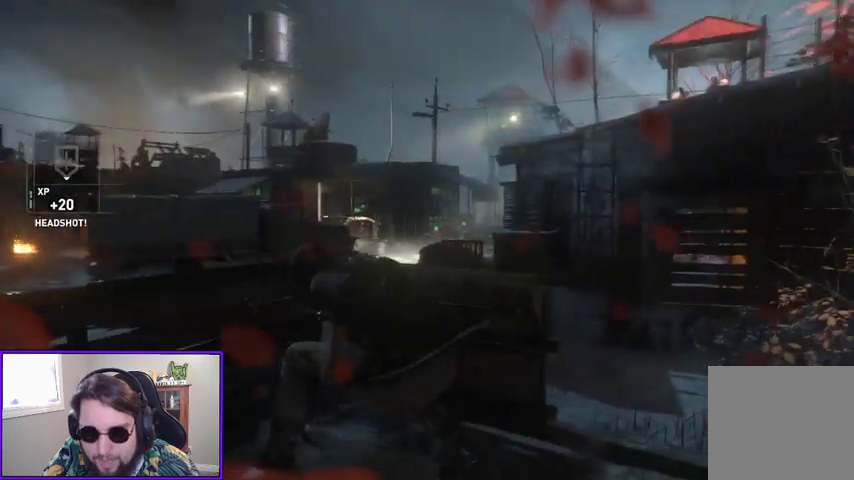
{"buttons": [], "left_stick": "center", "right_stick": "center", "events": [[167, "right_stick", "up-right"], [400, "right_stick", "center"]]}
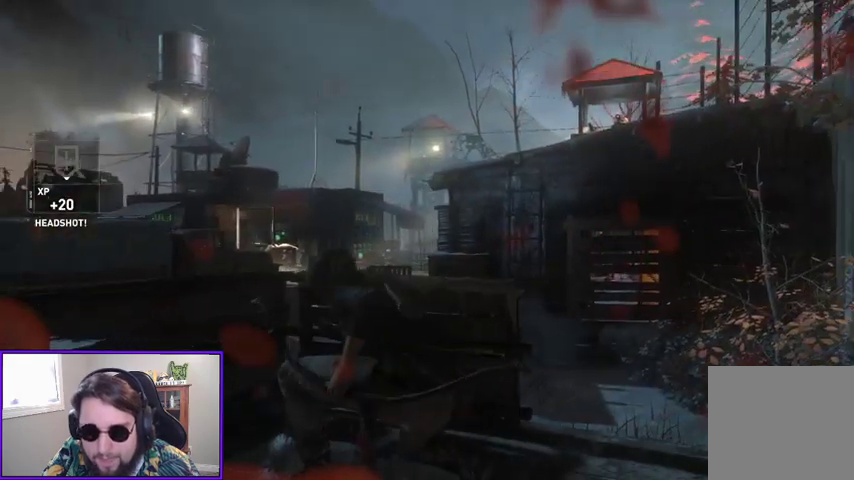
{"buttons": [], "left_stick": "center", "right_stick": "up-right", "events": [[67, "right_stick", "up-right"], [233, "right_stick", "center"], [333, "right_stick", "up-right"]]}
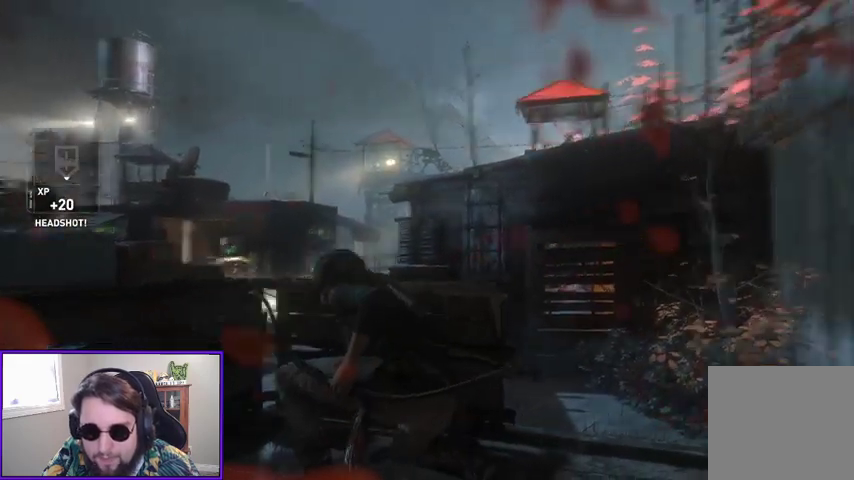
{"buttons": ["L2", "R2"], "left_stick": "center", "right_stick": "up", "events": [[33, "L2", "down"], [133, "R2", "down"], [400, "right_stick", "up"]]}
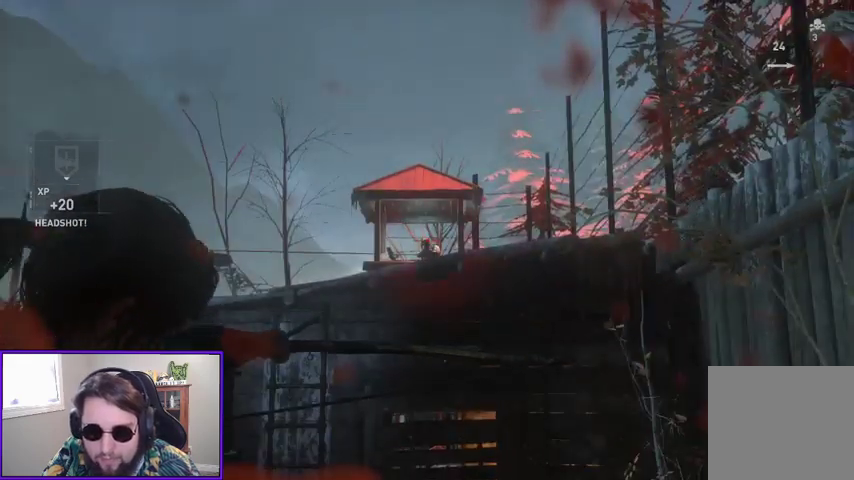
{"buttons": ["L2", "R2"], "left_stick": "center", "right_stick": "center", "events": [[33, "right_stick", "center"], [100, "right_stick", "down-left"], [233, "right_stick", "center"]]}
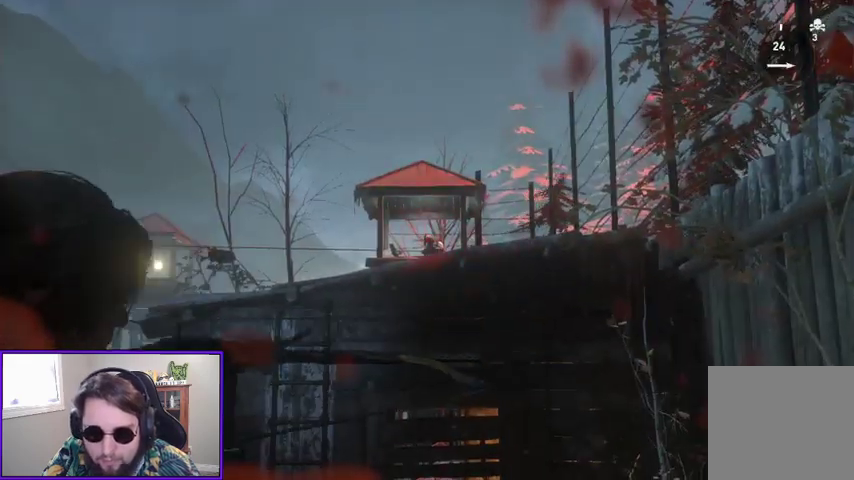
{"buttons": [], "left_stick": "center", "right_stick": "center", "events": [[167, "right_stick", "up"], [267, "R2", "up"], [267, "right_stick", "center"], [500, "L2", "up"]]}